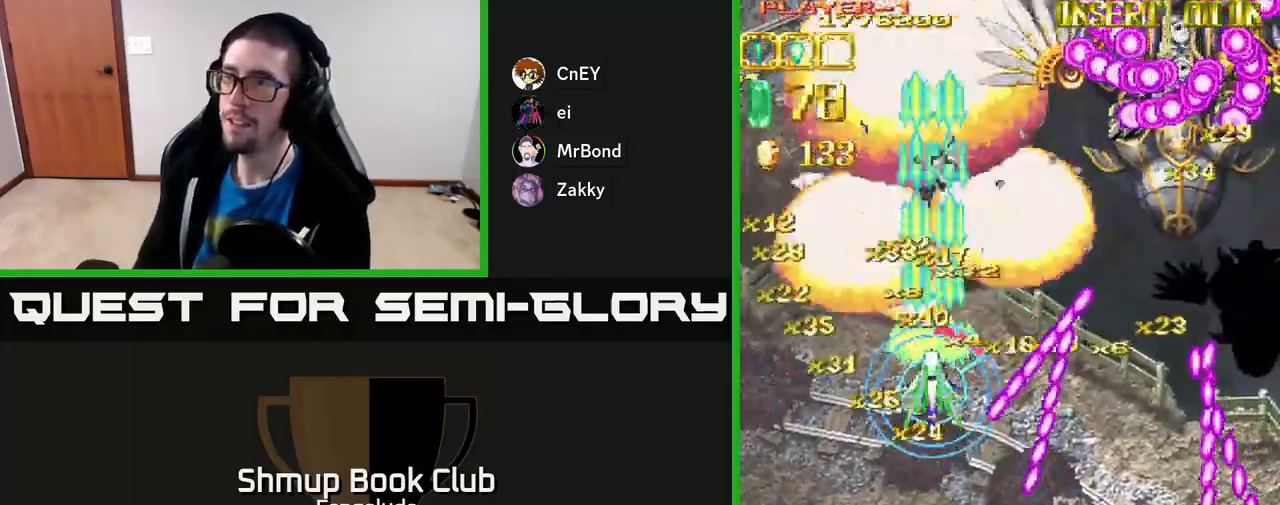
Gameplay with a controller (Xbox layout); each line is a JSON object with the inputs held at the frame after it. "events" lists button and stick changes between this image and that frame as [ms after this image, input, new state], when the widget could be followed in between. Not read: right_stick.
{"buttons": ["A", "DPAD_UP", "DPAD_RIGHT"], "left_stick": "center", "events": [[50, "DPAD_DOWN", "down"], [133, "DPAD_DOWN", "up"], [300, "DPAD_UP", "down"], [467, "DPAD_RIGHT", "down"]]}
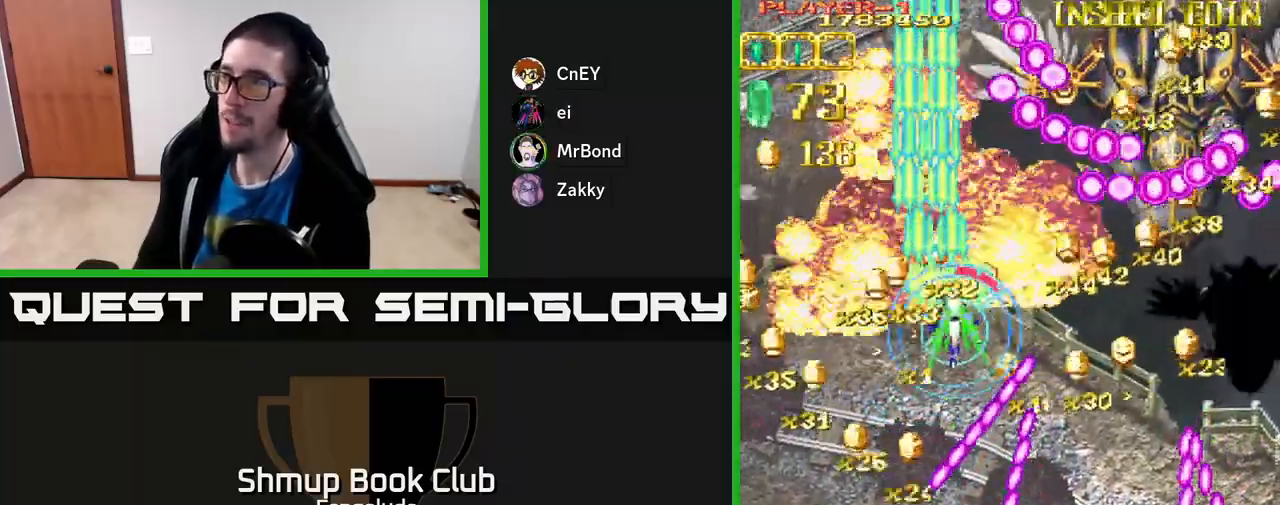
{"buttons": ["A", "DPAD_DOWN"], "left_stick": "center", "events": [[33, "DPAD_UP", "up"], [400, "DPAD_DOWN", "down"], [433, "DPAD_RIGHT", "up"]]}
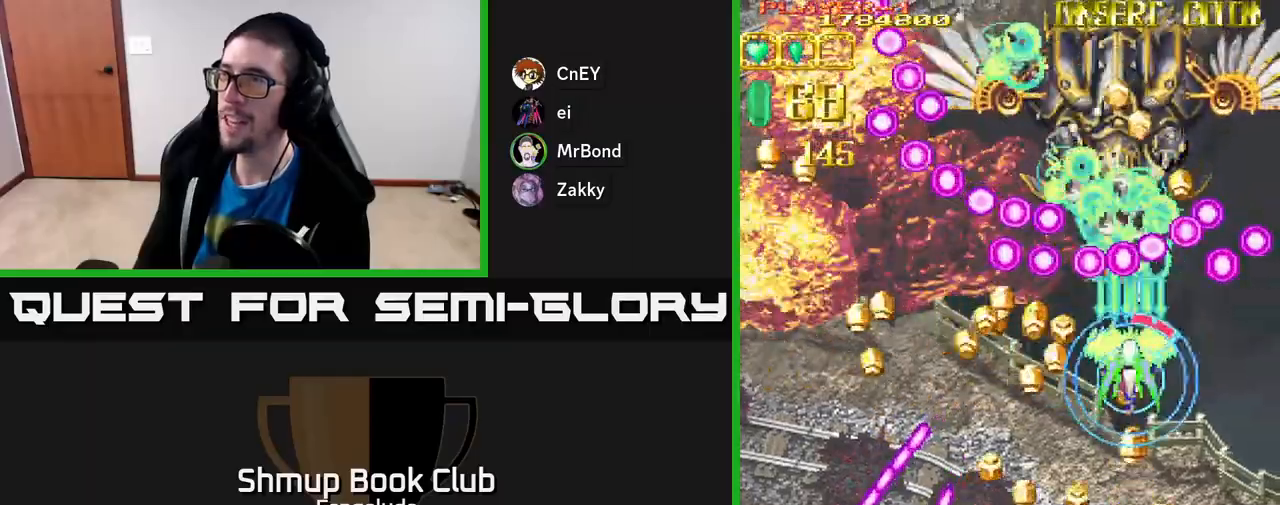
{"buttons": ["A"], "left_stick": "center", "events": [[250, "DPAD_DOWN", "up"]]}
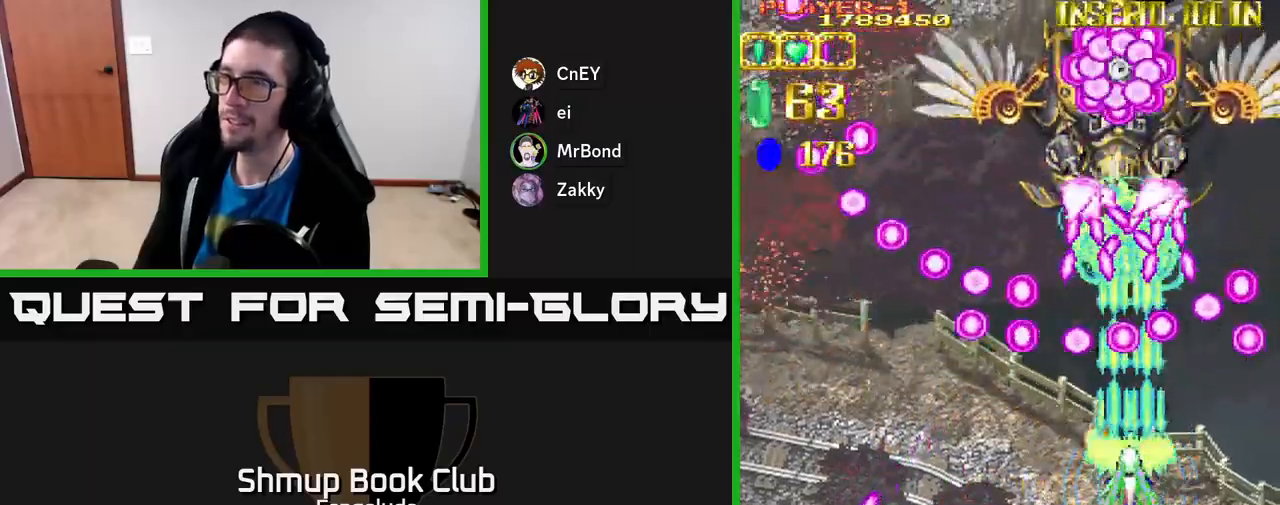
{"buttons": ["A", "DPAD_DOWN"], "left_stick": "center", "events": [[217, "DPAD_DOWN", "down"]]}
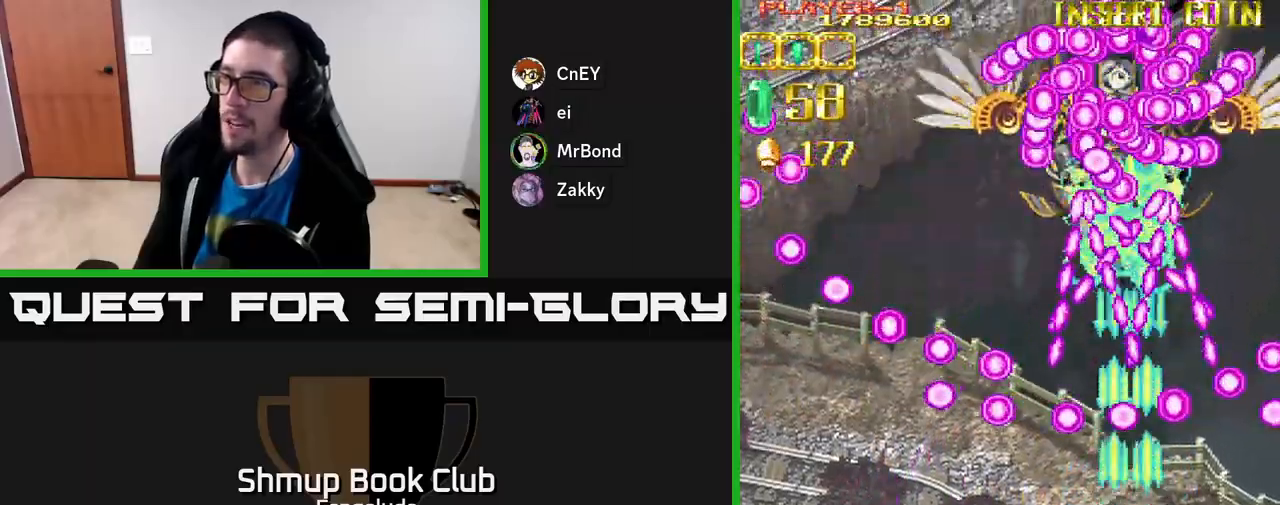
{"buttons": ["A"], "left_stick": "center", "events": [[50, "DPAD_DOWN", "up"], [100, "DPAD_LEFT", "down"], [133, "X", "down"], [267, "X", "up"], [283, "DPAD_LEFT", "up"]]}
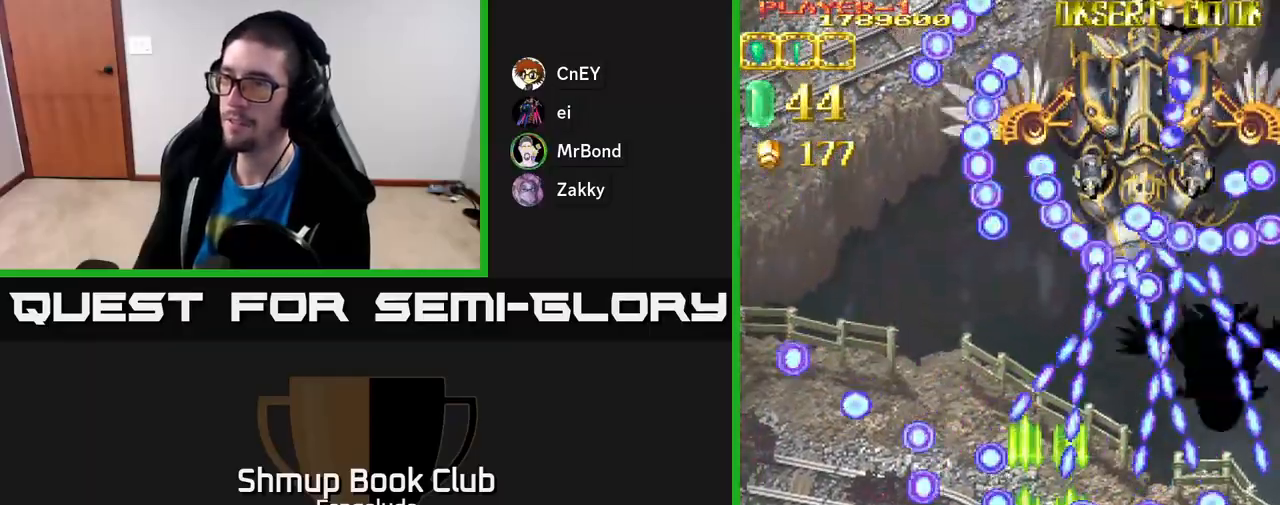
{"buttons": ["A"], "left_stick": "center", "events": [[167, "DPAD_LEFT", "down"], [200, "DPAD_UP", "down"], [283, "DPAD_LEFT", "up"], [417, "DPAD_UP", "up"]]}
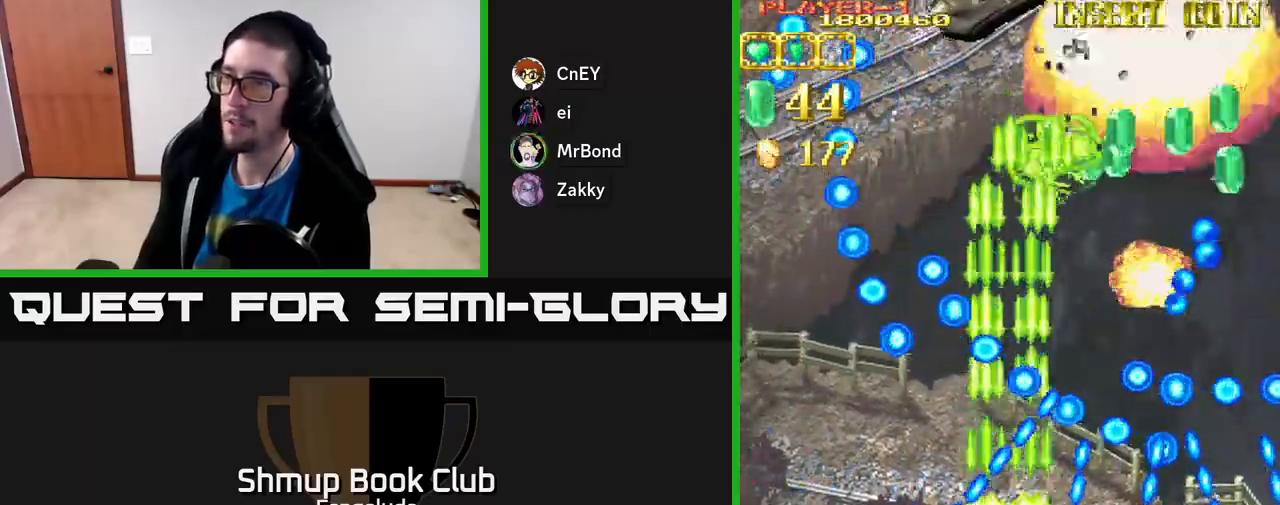
{"buttons": ["A", "DPAD_UP"], "left_stick": "center", "events": [[467, "DPAD_UP", "down"]]}
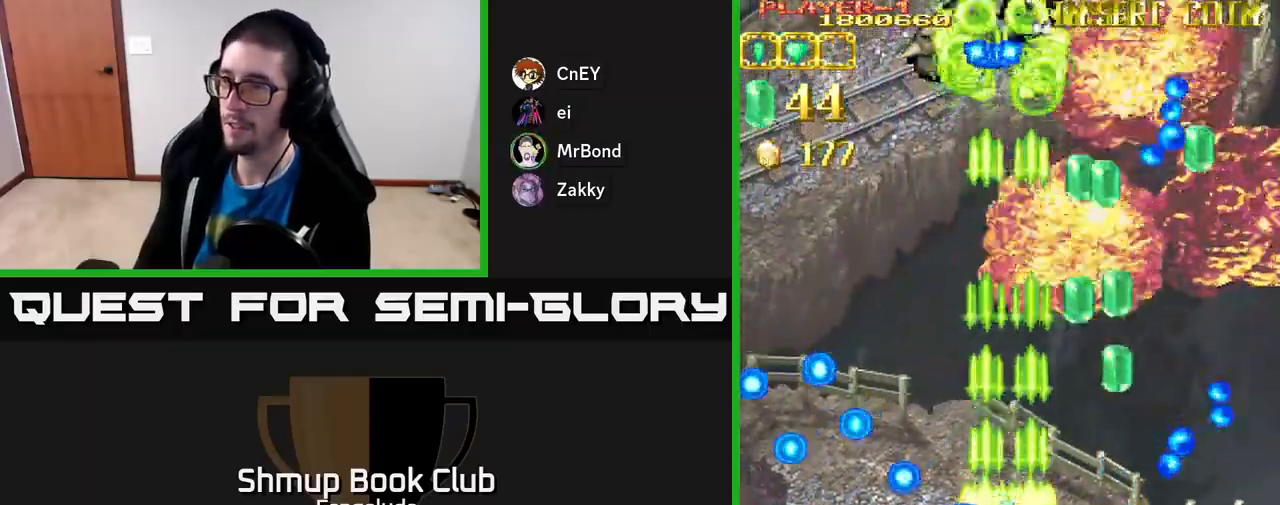
{"buttons": ["A", "DPAD_RIGHT"], "left_stick": "center", "events": [[167, "DPAD_RIGHT", "down"], [383, "DPAD_UP", "up"]]}
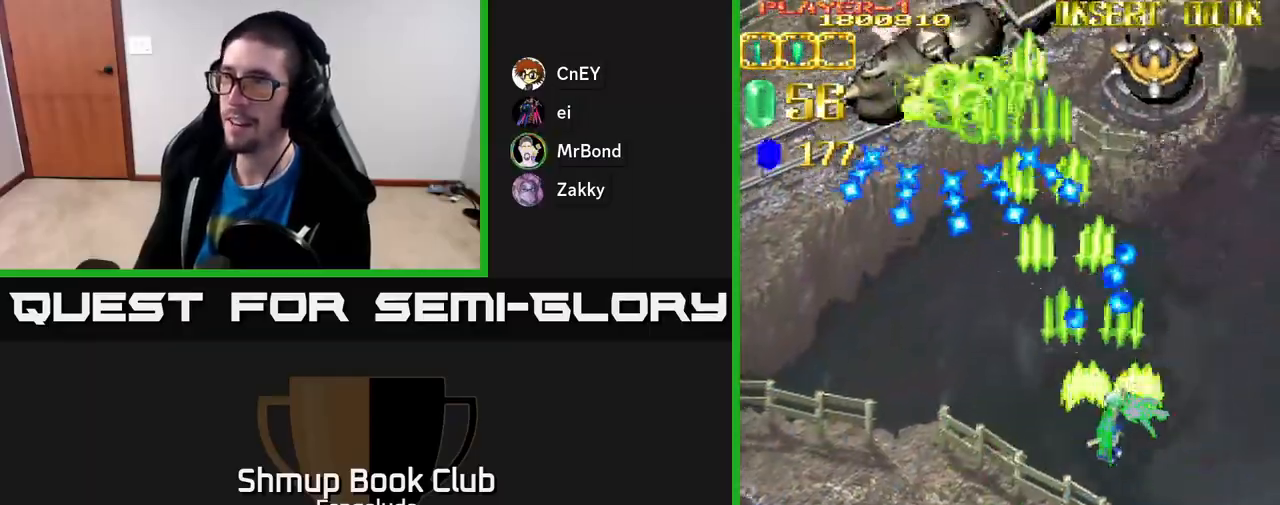
{"buttons": ["A", "DPAD_LEFT"], "left_stick": "center", "events": [[50, "DPAD_DOWN", "down"], [100, "DPAD_RIGHT", "up"], [133, "DPAD_LEFT", "down"], [383, "DPAD_DOWN", "up"]]}
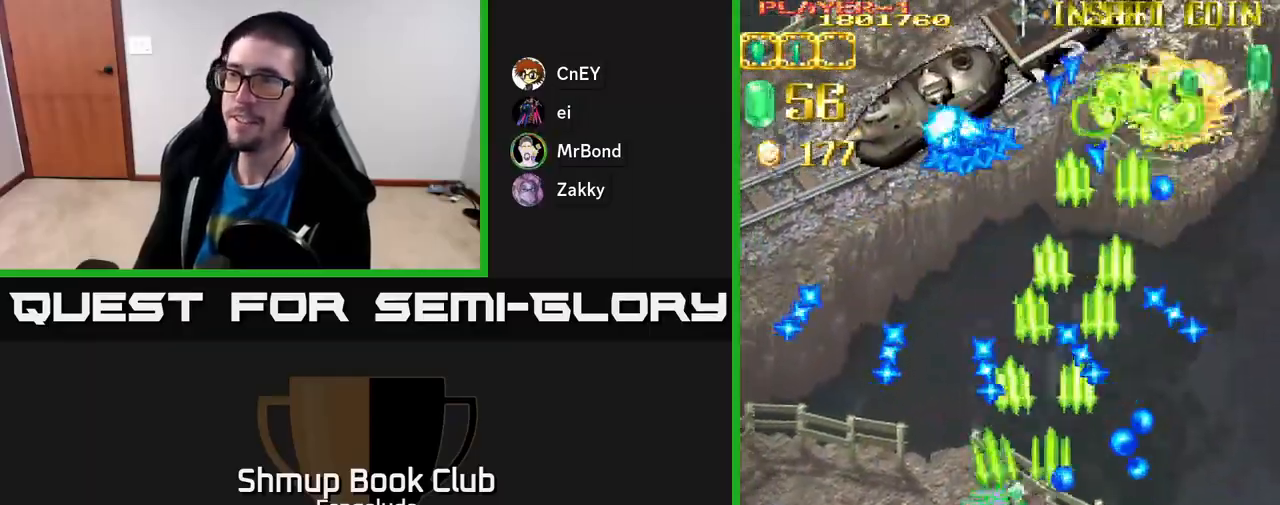
{"buttons": ["A", "DPAD_DOWN"], "left_stick": "center", "events": [[217, "DPAD_UP", "down"], [250, "DPAD_LEFT", "up"], [450, "DPAD_UP", "up"], [483, "DPAD_DOWN", "down"]]}
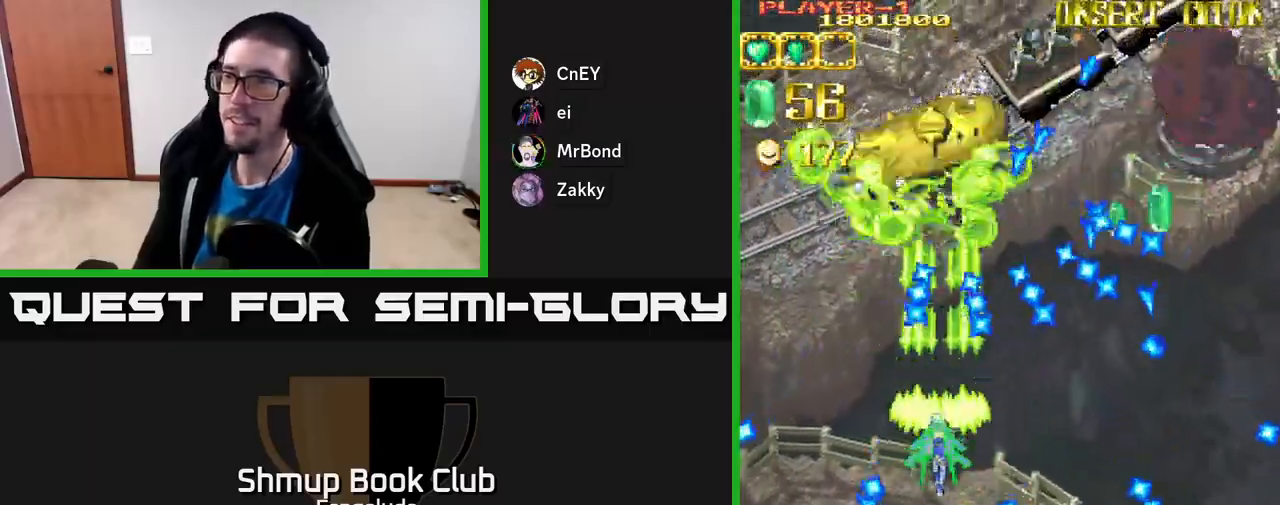
{"buttons": ["A"], "left_stick": "center", "events": [[17, "DPAD_RIGHT", "down"], [350, "DPAD_RIGHT", "up"], [383, "DPAD_DOWN", "up"]]}
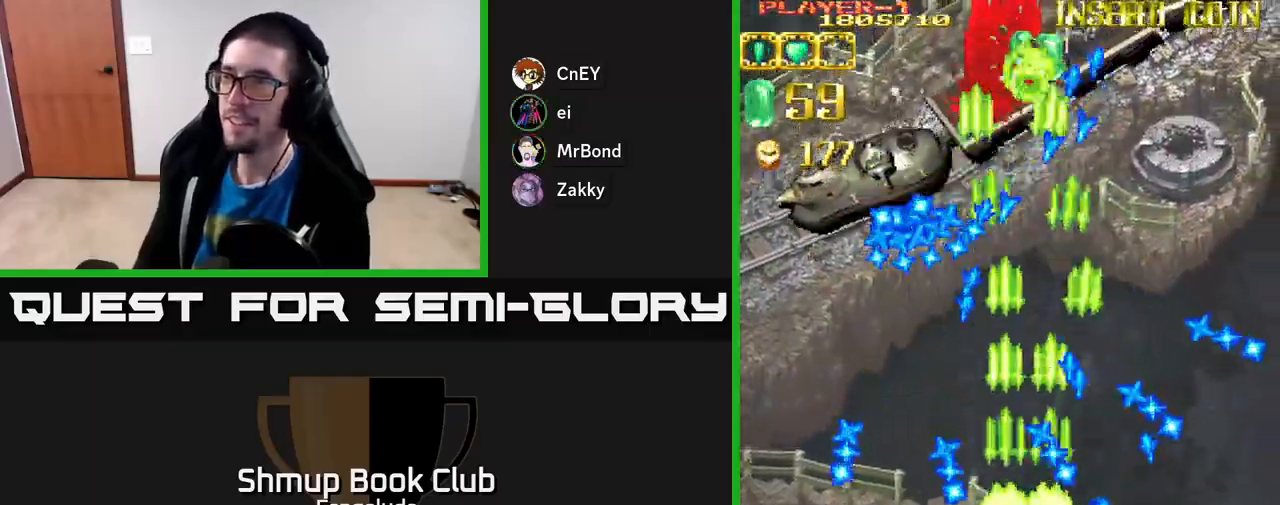
{"buttons": ["A", "DPAD_RIGHT"], "left_stick": "center", "events": [[33, "DPAD_LEFT", "down"], [67, "DPAD_UP", "down"], [150, "DPAD_LEFT", "up"], [250, "DPAD_RIGHT", "down"], [317, "DPAD_UP", "up"]]}
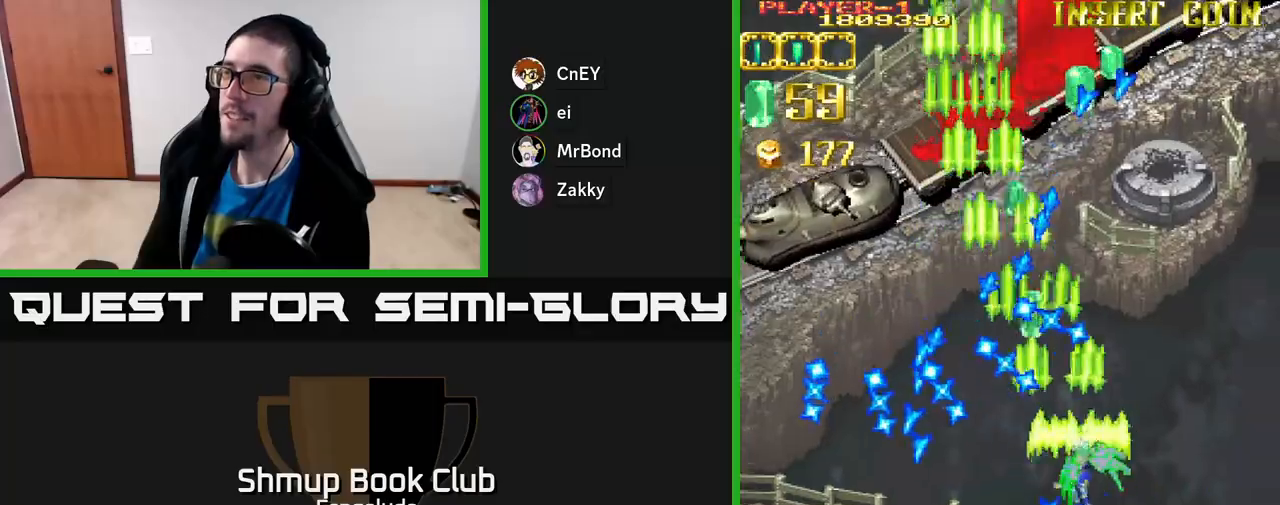
{"buttons": ["A", "DPAD_UP", "DPAD_RIGHT"], "left_stick": "center", "events": [[267, "DPAD_UP", "down"]]}
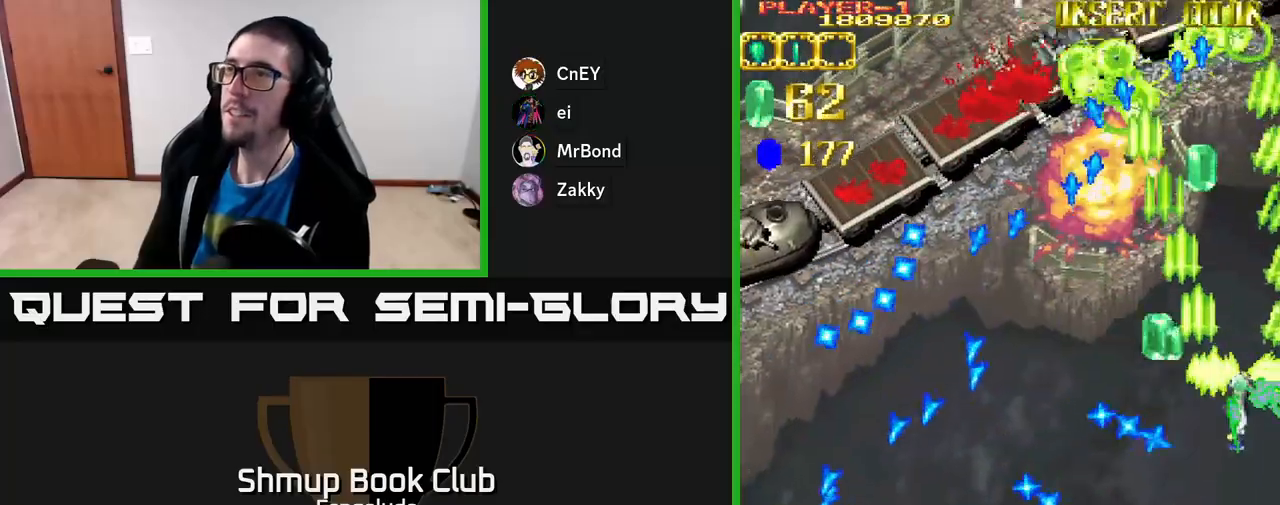
{"buttons": ["A", "DPAD_LEFT"], "left_stick": "center", "events": [[50, "DPAD_RIGHT", "up"], [167, "DPAD_LEFT", "down"], [217, "DPAD_LEFT", "up"], [317, "DPAD_LEFT", "down"], [400, "DPAD_UP", "up"]]}
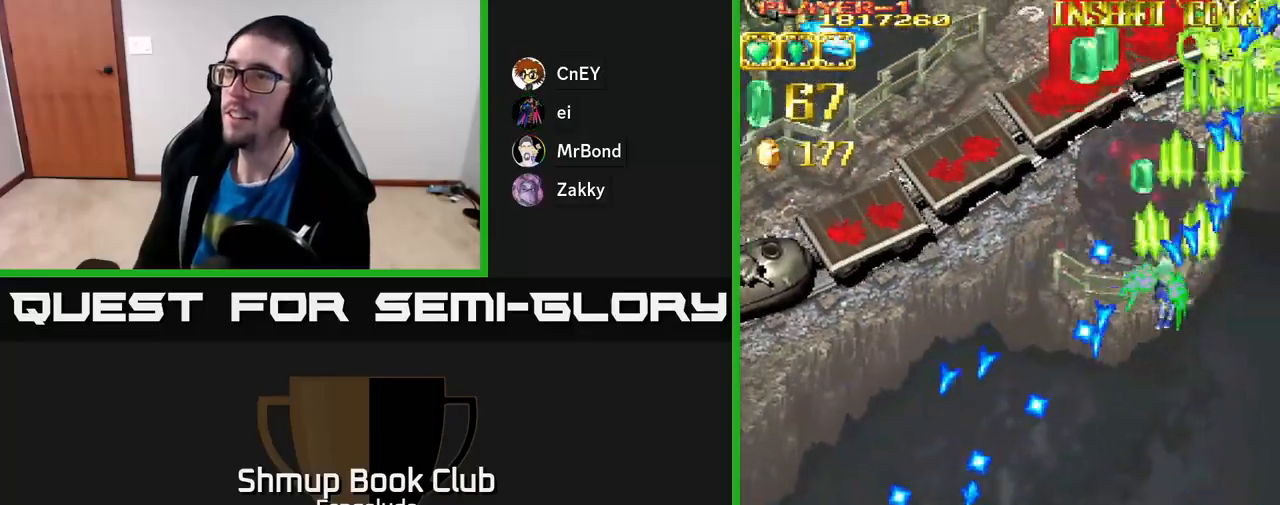
{"buttons": ["A", "DPAD_DOWN", "DPAD_LEFT"], "left_stick": "center", "events": [[100, "DPAD_UP", "down"], [183, "DPAD_UP", "up"], [250, "DPAD_DOWN", "down"]]}
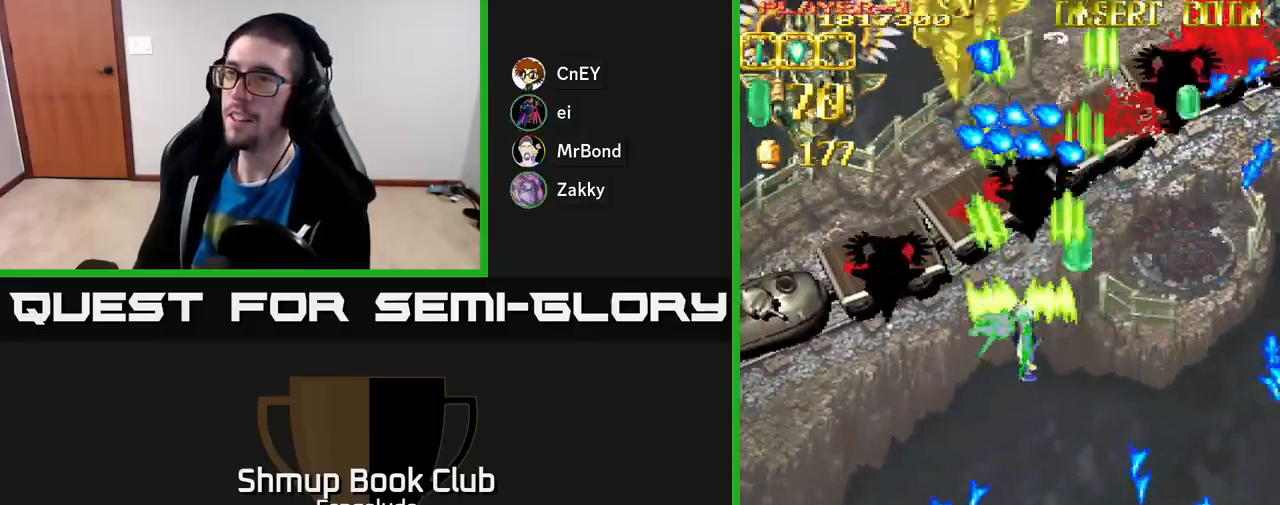
{"buttons": ["A", "DPAD_LEFT"], "left_stick": "center", "events": [[67, "X", "down"], [183, "X", "up"], [217, "DPAD_DOWN", "up"]]}
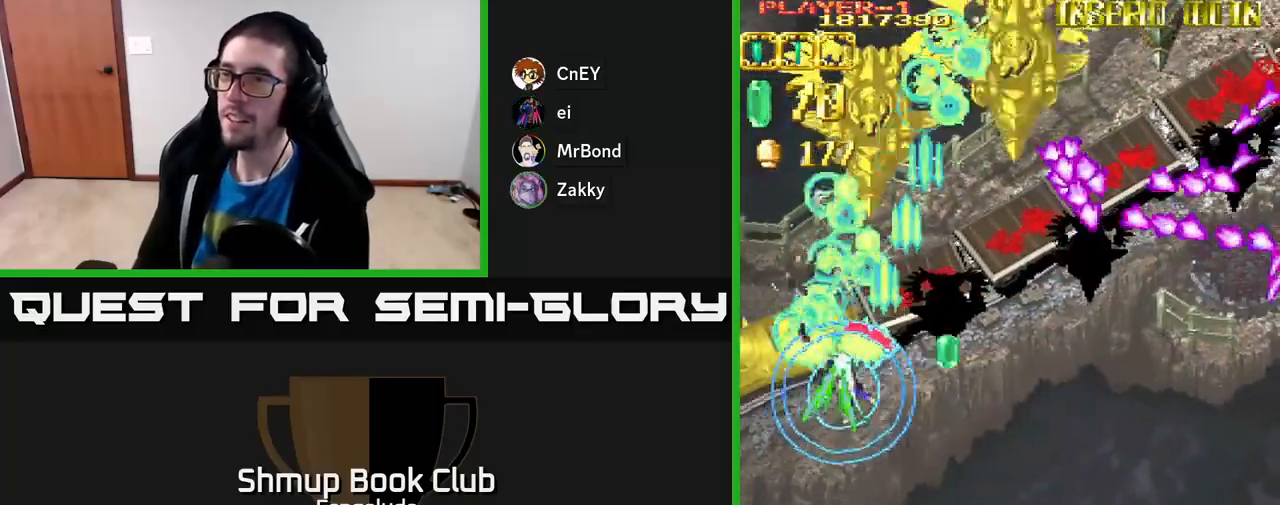
{"buttons": ["A", "DPAD_UP", "DPAD_RIGHT"], "left_stick": "center", "events": [[50, "DPAD_DOWN", "down"], [167, "DPAD_LEFT", "up"], [300, "DPAD_DOWN", "up"], [333, "DPAD_RIGHT", "down"], [367, "DPAD_UP", "down"], [400, "DPAD_RIGHT", "up"], [417, "DPAD_RIGHT", "down"]]}
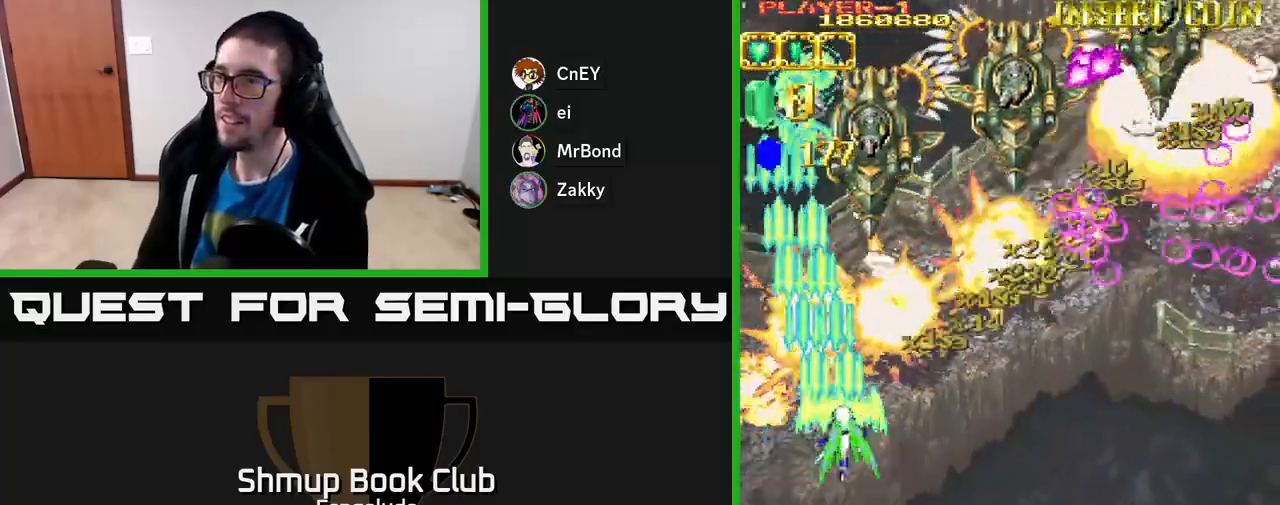
{"buttons": ["A", "DPAD_UP", "DPAD_RIGHT"], "left_stick": "center", "events": []}
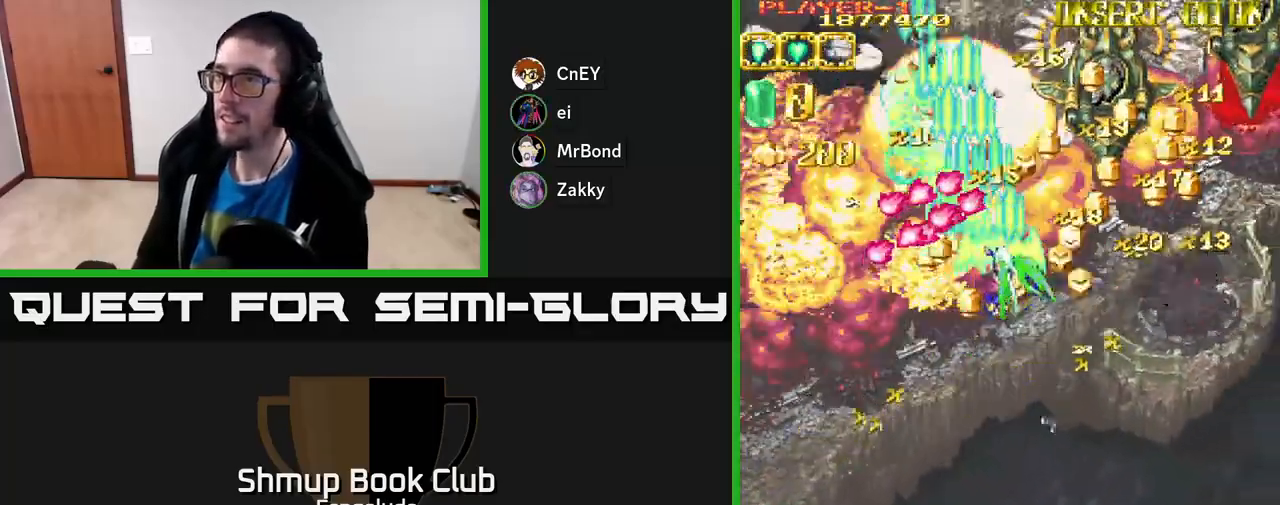
{"buttons": ["A", "DPAD_RIGHT"], "left_stick": "center", "events": [[67, "DPAD_UP", "up"]]}
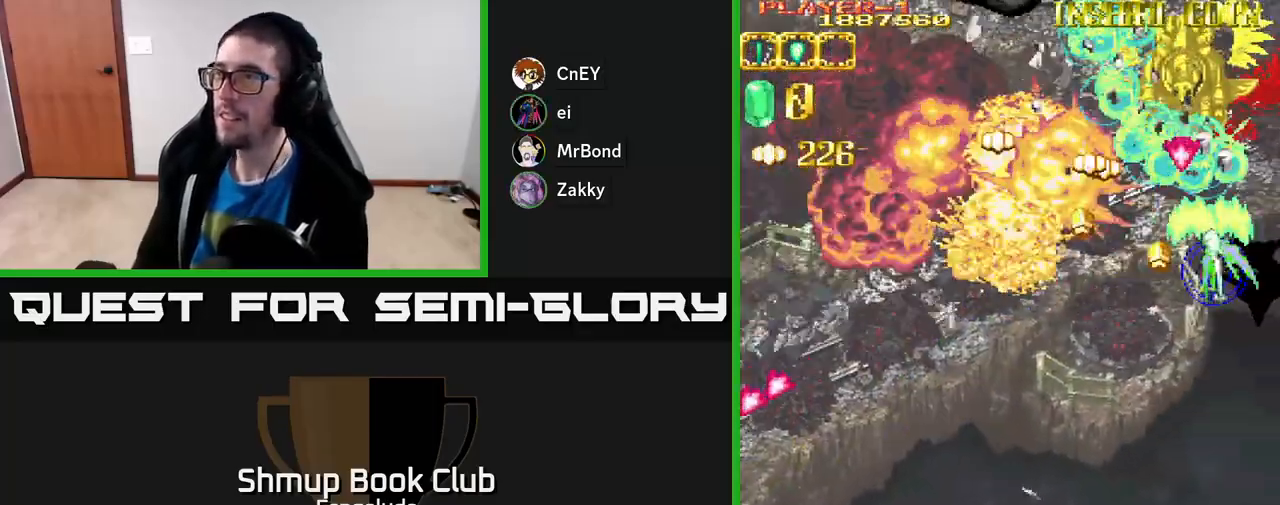
{"buttons": ["DPAD_RIGHT"], "left_stick": "center", "events": [[167, "DPAD_DOWN", "down"], [250, "DPAD_RIGHT", "up"], [350, "X", "down"], [400, "DPAD_RIGHT", "down"], [450, "DPAD_DOWN", "up"], [450, "X", "up"], [500, "A", "up"]]}
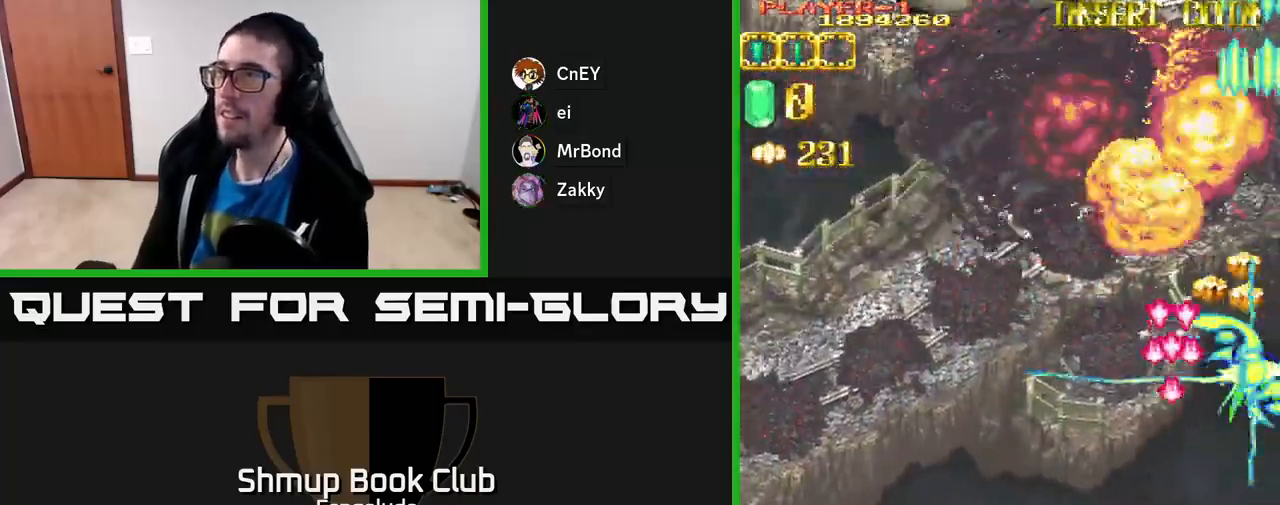
{"buttons": ["A", "DPAD_LEFT"], "left_stick": "center", "events": [[33, "DPAD_UP", "down"], [50, "DPAD_RIGHT", "up"], [83, "A", "down"], [183, "DPAD_LEFT", "down"], [267, "DPAD_UP", "up"]]}
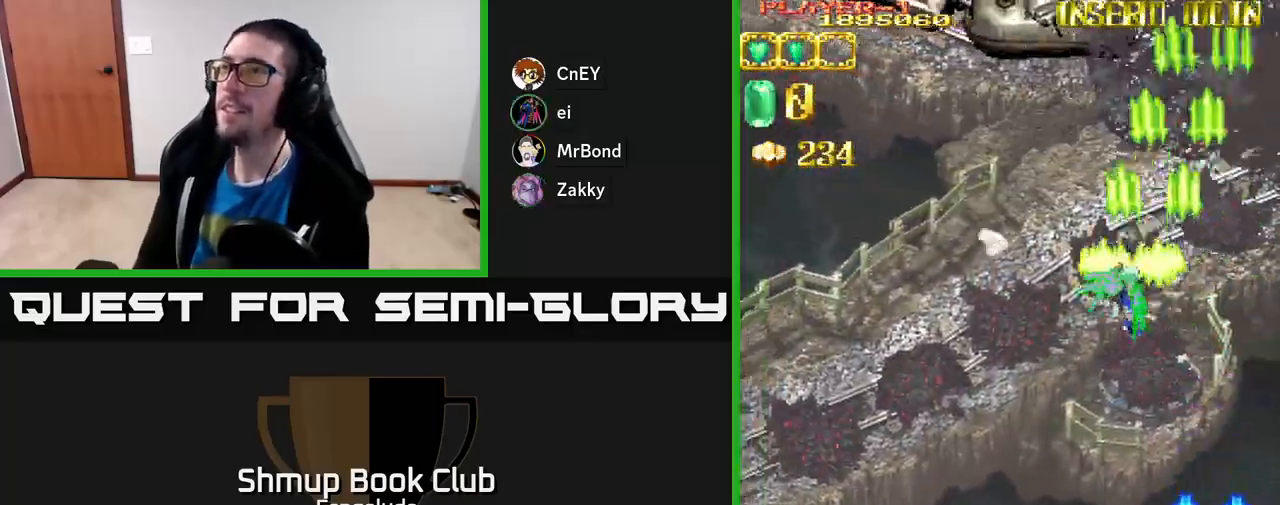
{"buttons": ["A", "DPAD_UP"], "left_stick": "center", "events": [[417, "DPAD_UP", "down"], [467, "DPAD_LEFT", "up"]]}
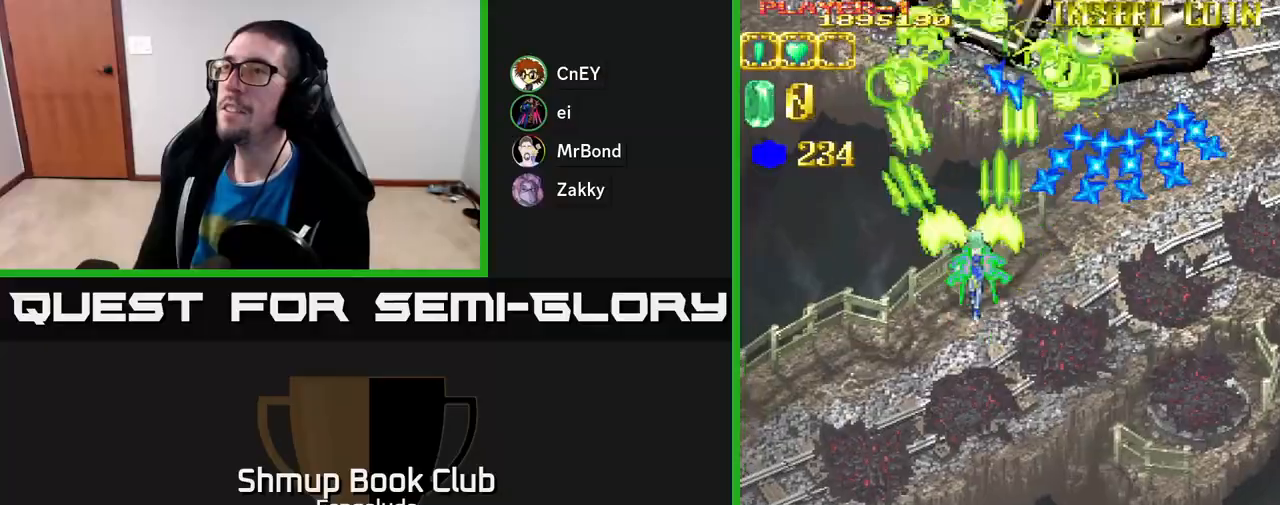
{"buttons": ["A", "DPAD_LEFT"], "left_stick": "center", "events": [[100, "DPAD_LEFT", "down"], [317, "DPAD_UP", "up"]]}
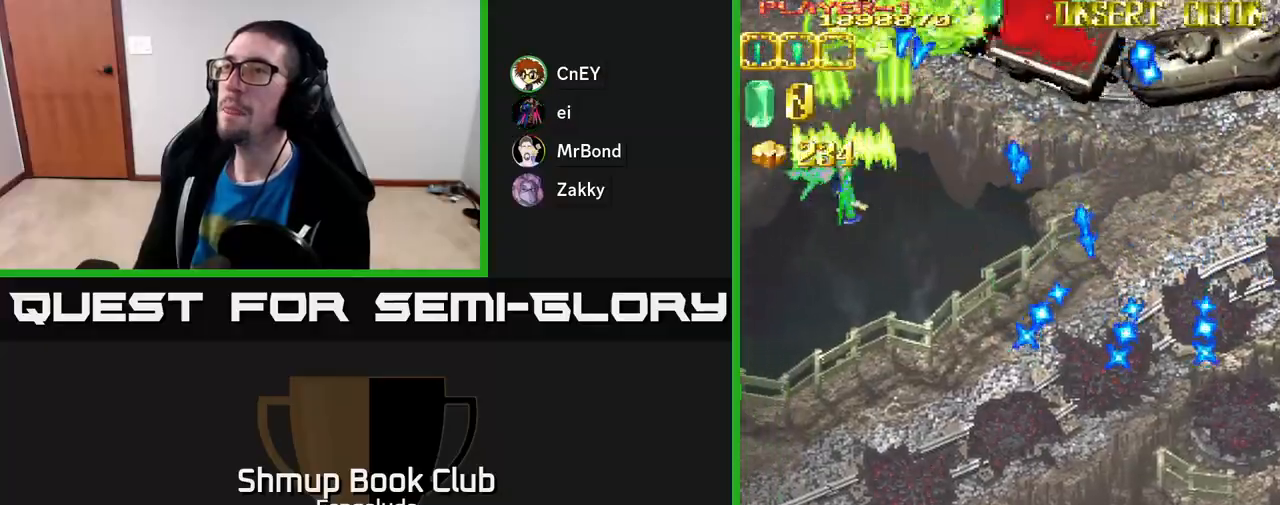
{"buttons": ["A", "DPAD_DOWN"], "left_stick": "center", "events": [[200, "DPAD_DOWN", "down"], [333, "DPAD_LEFT", "up"]]}
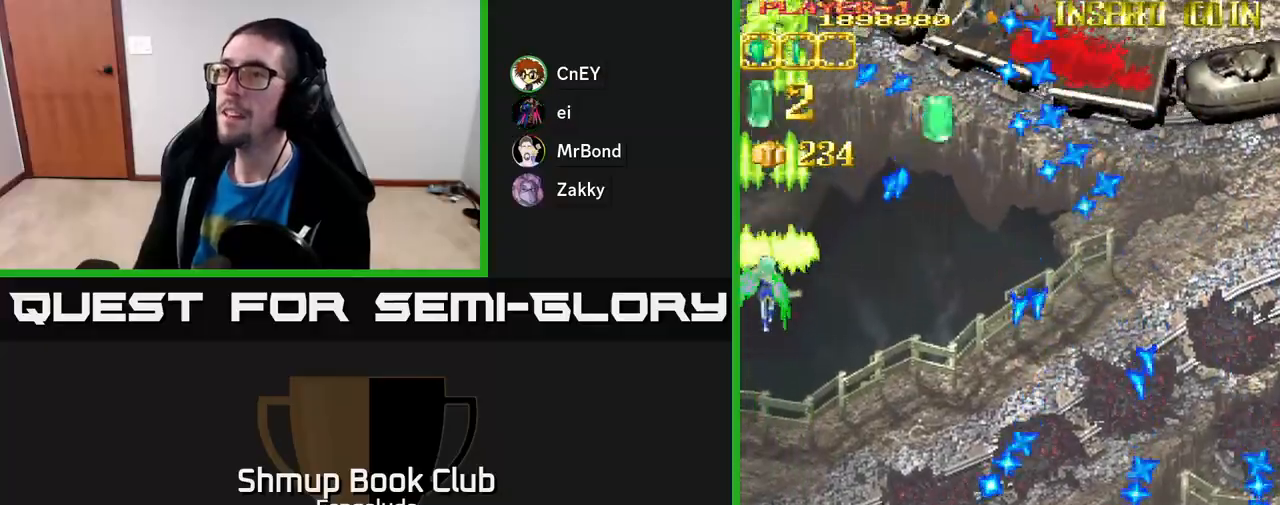
{"buttons": ["A", "DPAD_DOWN", "DPAD_RIGHT"], "left_stick": "center", "events": [[67, "DPAD_RIGHT", "down"]]}
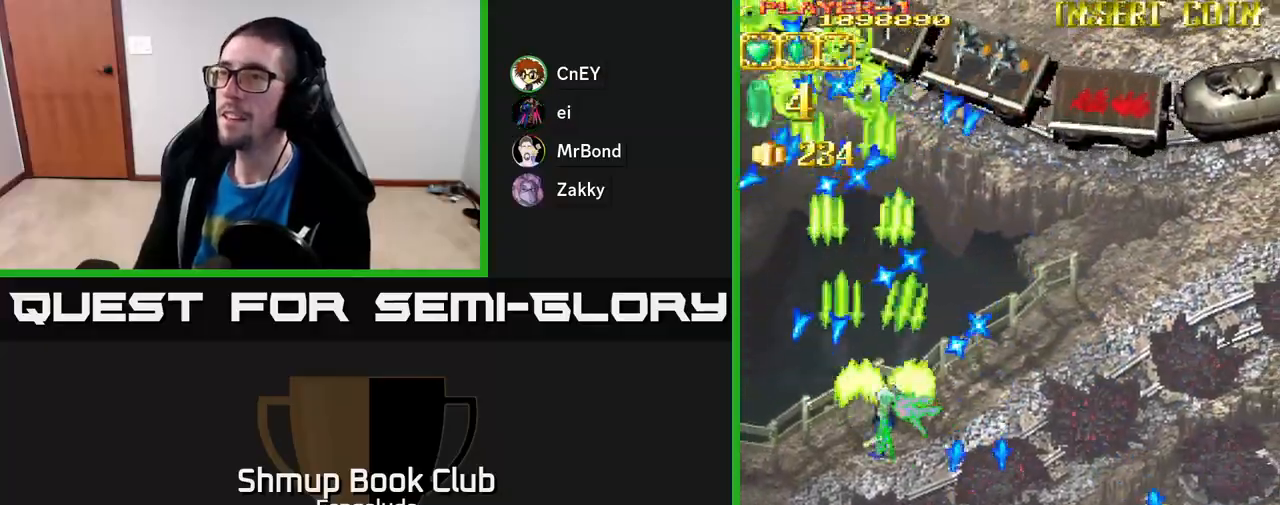
{"buttons": ["A", "DPAD_LEFT"], "left_stick": "center", "events": [[200, "DPAD_DOWN", "up"], [300, "DPAD_UP", "down"], [333, "DPAD_RIGHT", "up"], [400, "DPAD_LEFT", "down"], [467, "DPAD_UP", "up"]]}
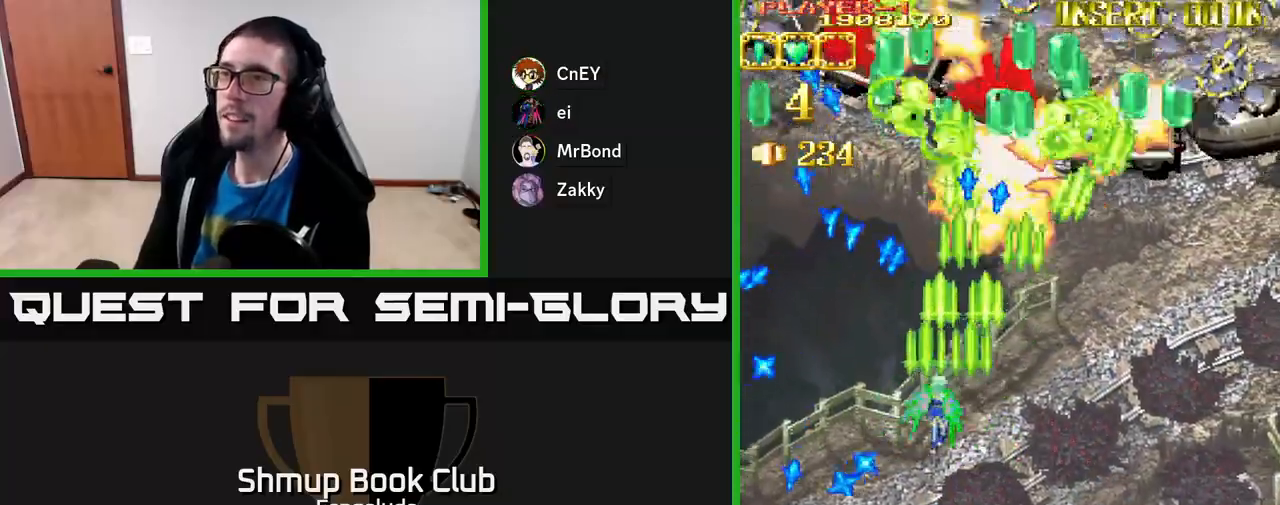
{"buttons": ["A", "DPAD_DOWN", "DPAD_RIGHT"], "left_stick": "center", "events": [[150, "DPAD_DOWN", "down"], [267, "DPAD_LEFT", "up"], [467, "DPAD_RIGHT", "down"]]}
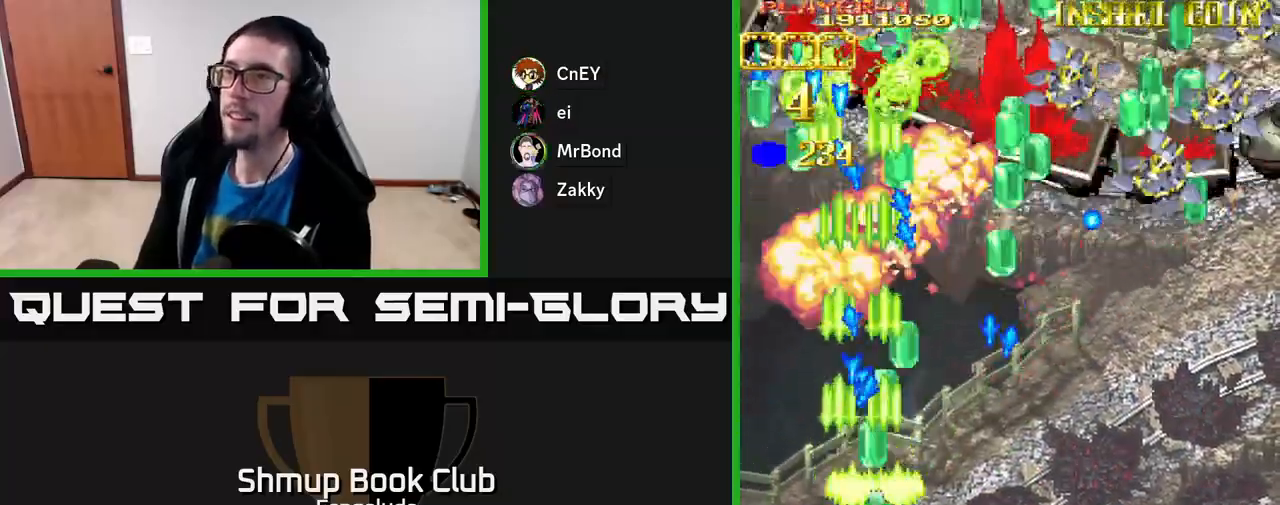
{"buttons": ["A", "DPAD_RIGHT"], "left_stick": "center", "events": [[283, "DPAD_DOWN", "up"]]}
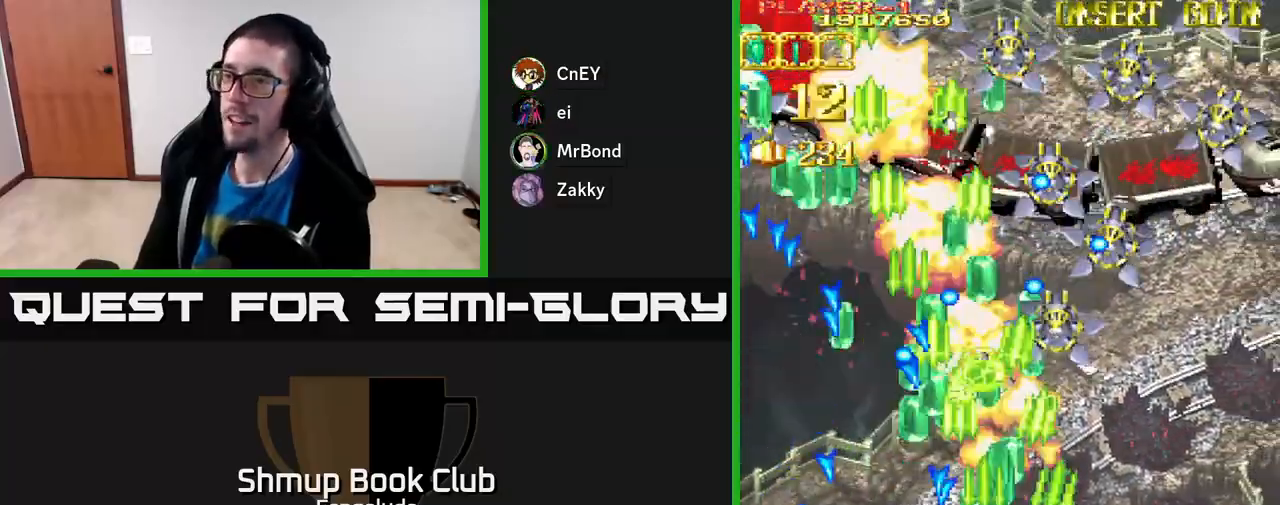
{"buttons": ["A", "DPAD_LEFT"], "left_stick": "center", "events": [[300, "DPAD_UP", "down"], [467, "DPAD_RIGHT", "up"], [500, "DPAD_LEFT", "down"], [500, "DPAD_UP", "up"]]}